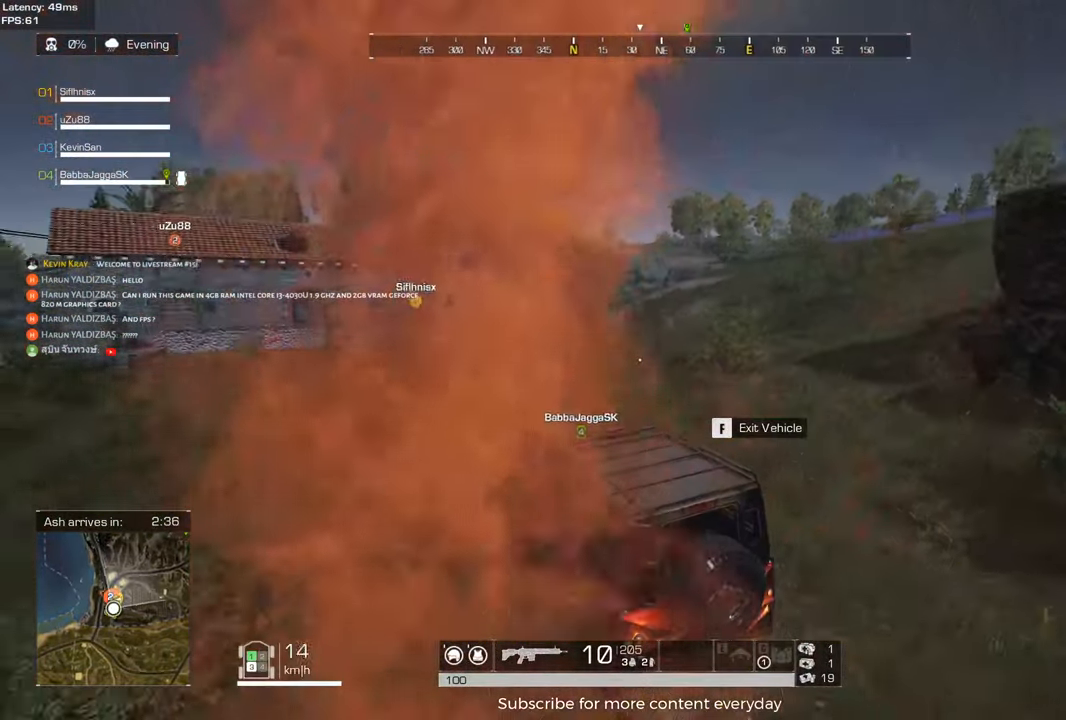
Gameplay with keyboard and mouse; each line is a JSON object with the keys and mouse buttons held at the frame after it. "events" lists presses ("down") and releases ("up") of "1", "2", "3", "4", "5", "a", "alt", "c", "caps_lock", "ctrl", "d", "e", "f", "g", "q", "r", "s", "shift", "space", "t", "tab", "v", "w", "x", "z" and "mouse_wheel" between this image and that frame as [ms after this image, input, new state], when the widget could be followed in between. "mouse_wheel" = the "wheel" button of the "mouse" list. No other keys are recorded. "wheel" means that the mouse wheel is clicked or scrolled. Not read: mouse_move.
{"keys": [], "mouse": [], "events": []}
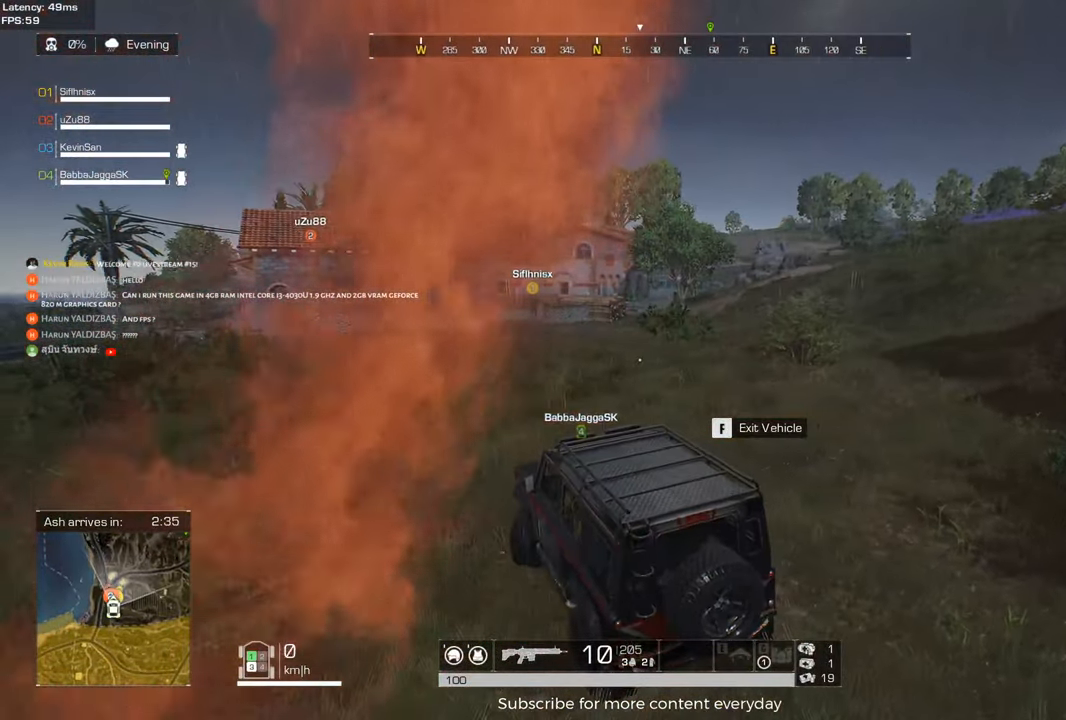
{"keys": [], "mouse": [], "events": []}
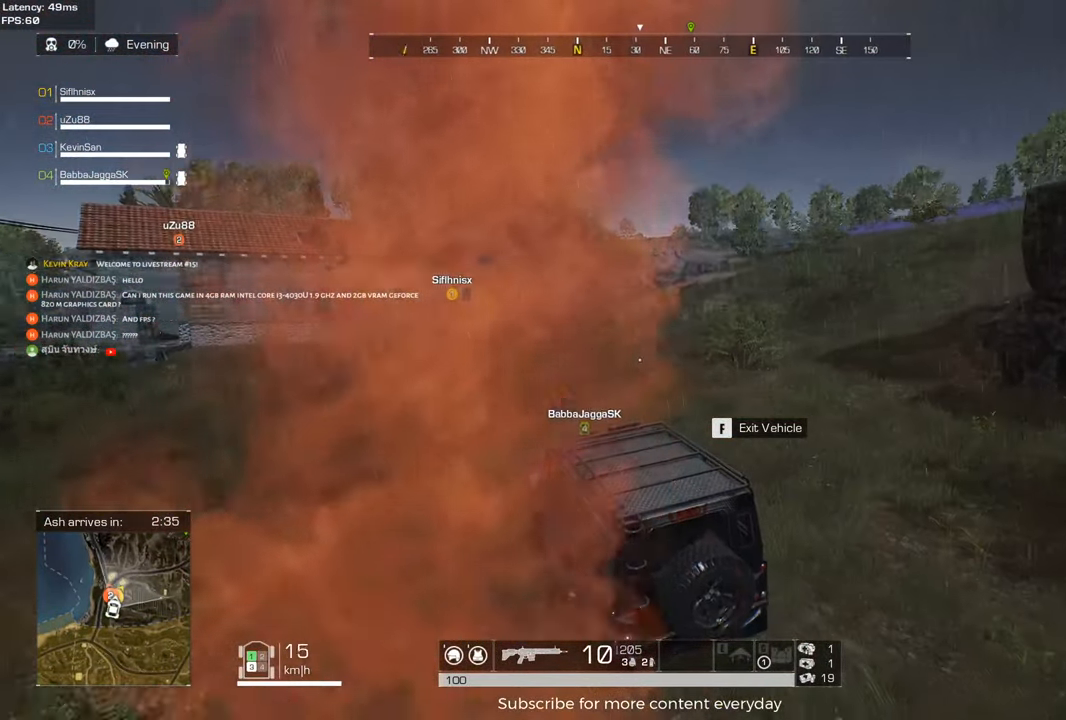
{"keys": [], "mouse": [], "events": []}
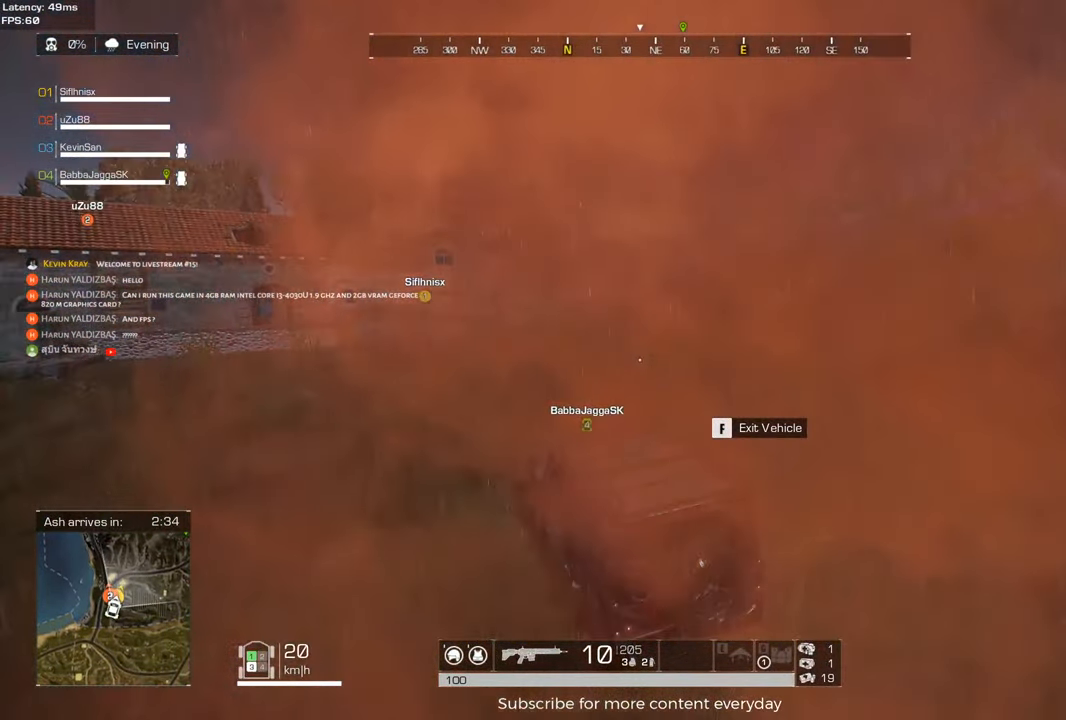
{"keys": [], "mouse": [], "events": []}
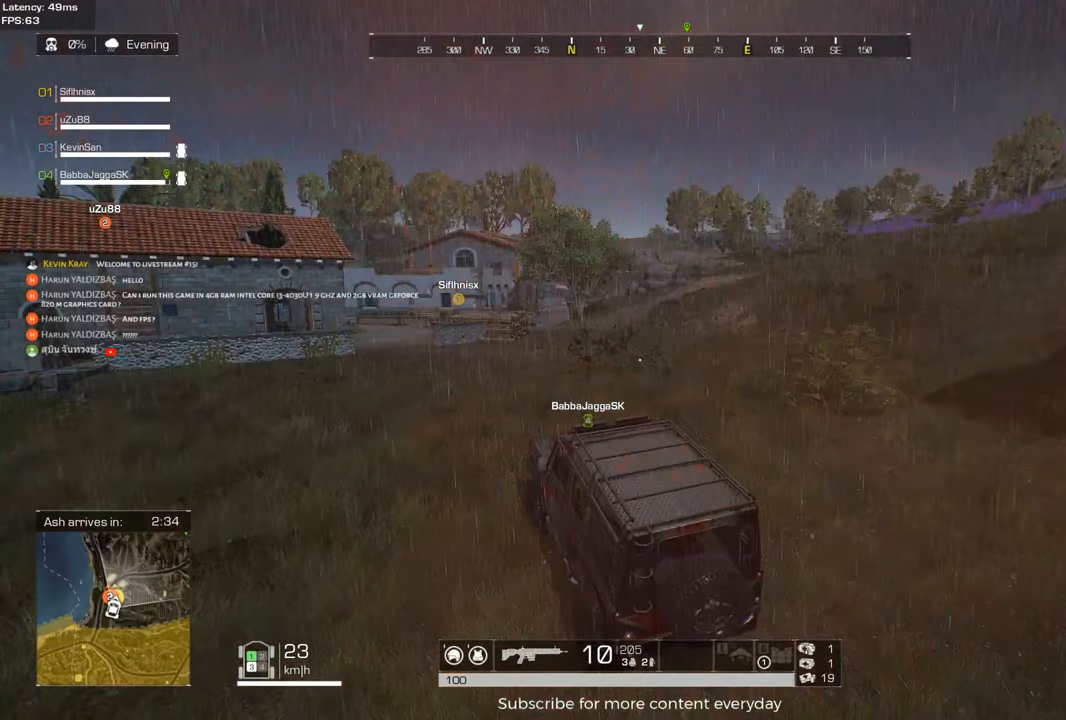
{"keys": [], "mouse": [], "events": []}
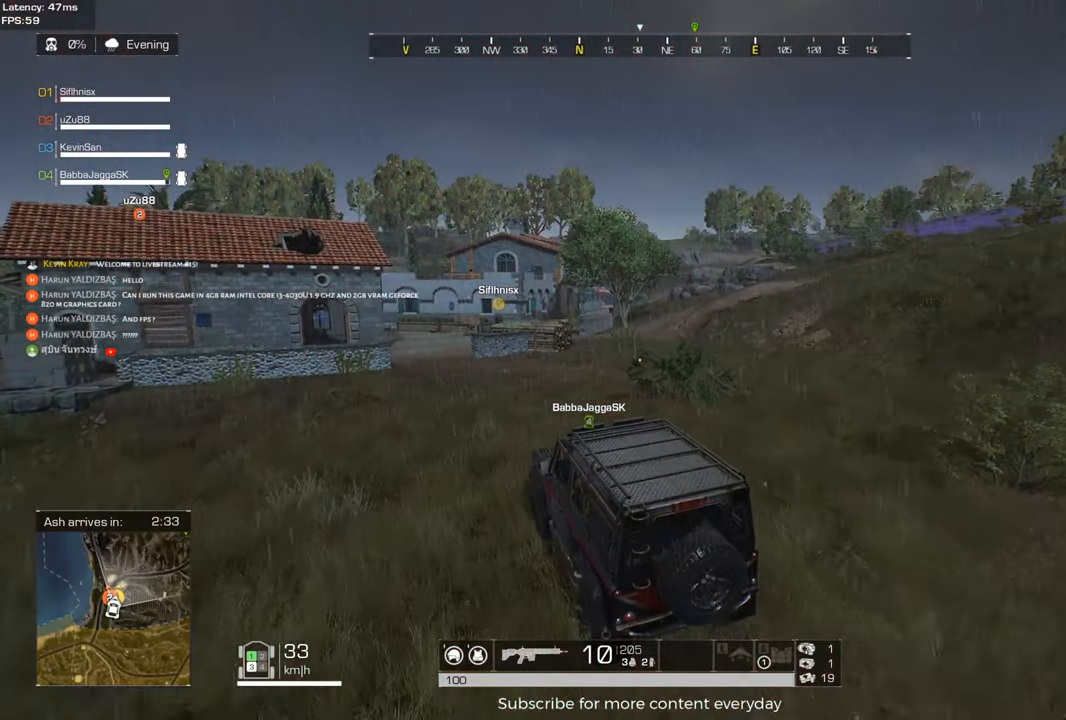
{"keys": [], "mouse": [], "events": []}
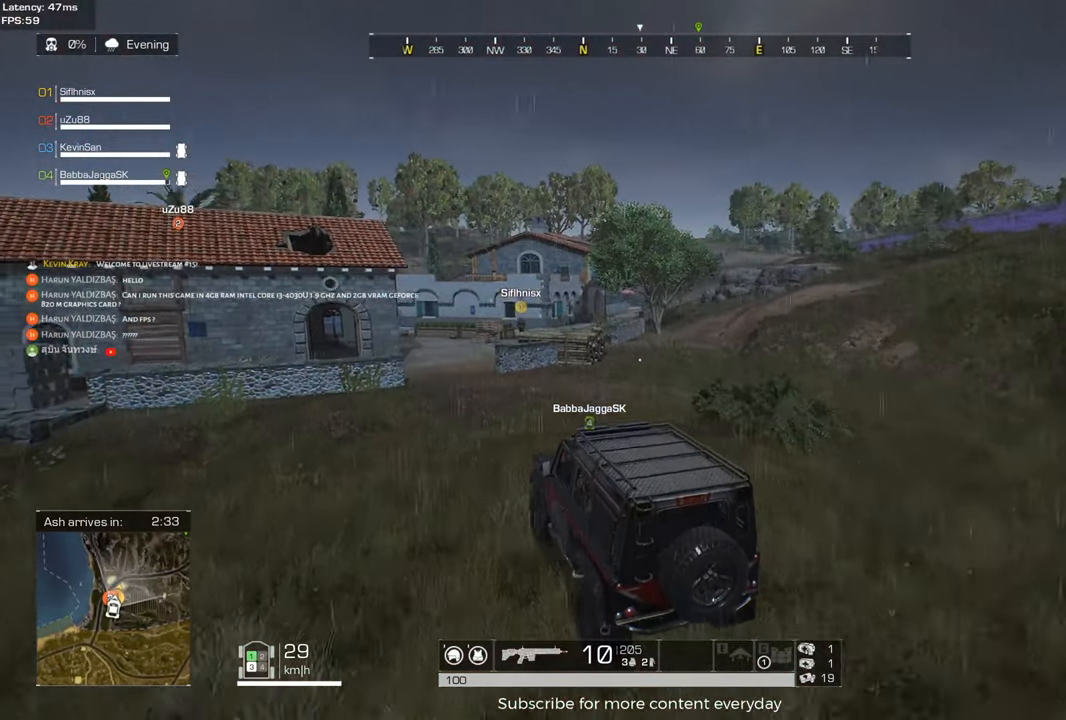
{"keys": ["tab"], "mouse": [], "events": [[483, "tab", "down"]]}
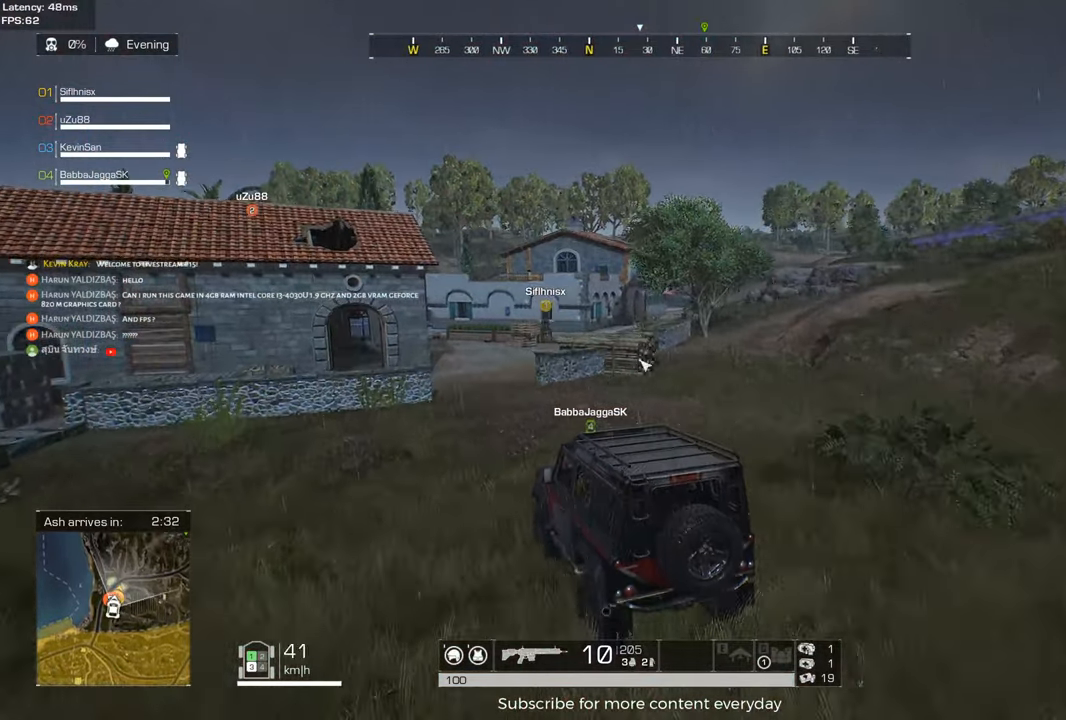
{"keys": [], "mouse": [], "events": [[133, "tab", "up"]]}
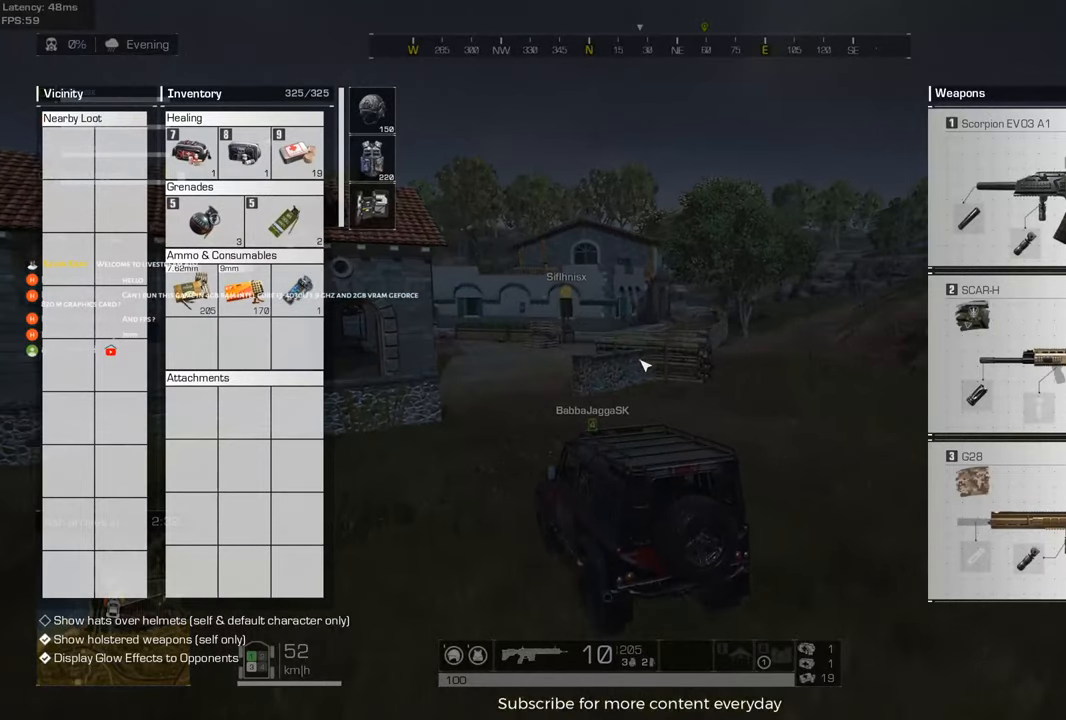
{"keys": [], "mouse": [], "events": []}
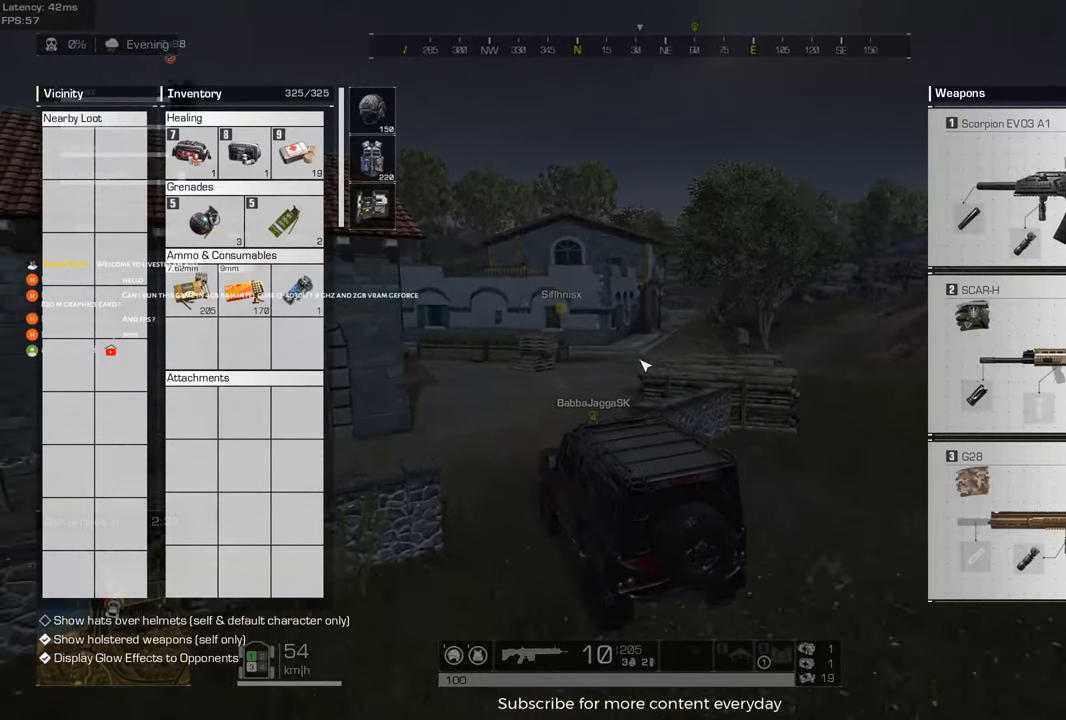
{"keys": [], "mouse": [], "events": [[350, "tab", "down"], [483, "tab", "up"]]}